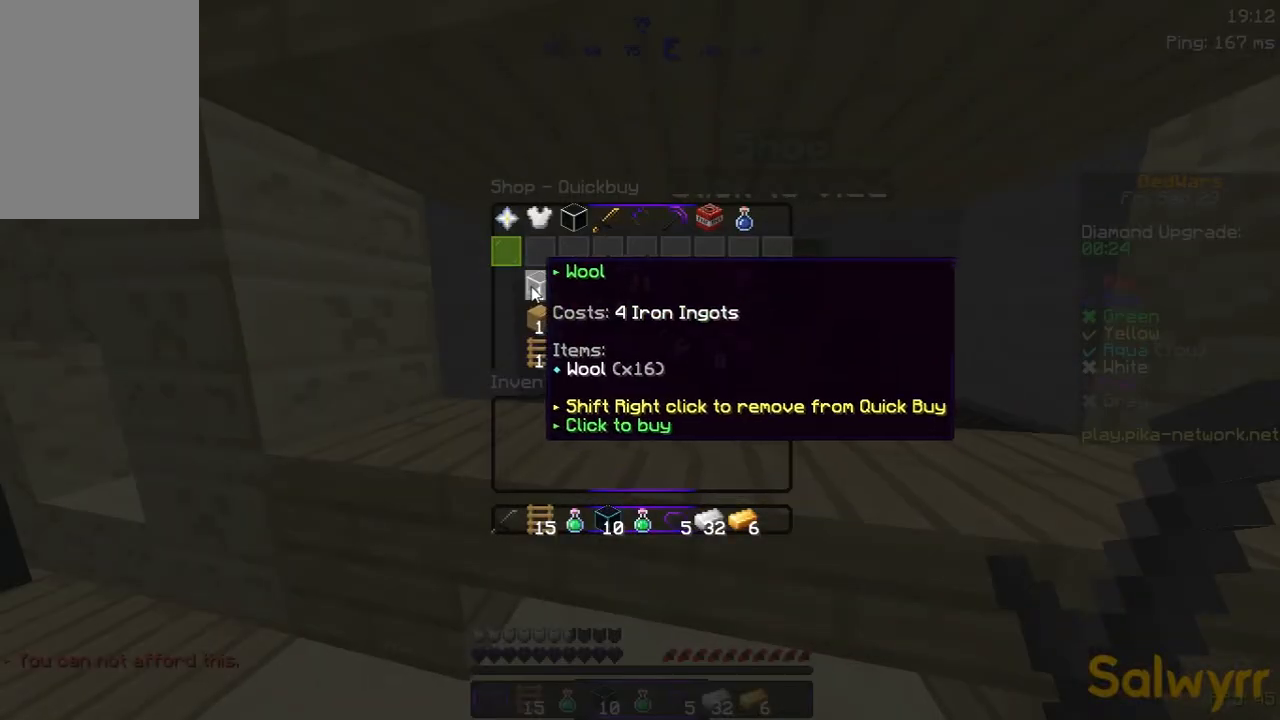
Gameplay with keyboard and mouse; each line is a JSON object with the keys and mouse buttons held at the frame after it. "events" lists presses ("down") and releases ("up") of "a", "d", "s", "space", "w", "mouse_left" and "mouse_right" between this image and that frame as [ms after this image, input, new state], when the widget could be followed in between. "mouse_left", "mouse_right" = the "left", "right" buttons of the "mouse" list. No other keys are recorded. Fast repeated clicks can show as one long hold. Not read: mouse_move.
{"keys": [], "mouse": [], "events": []}
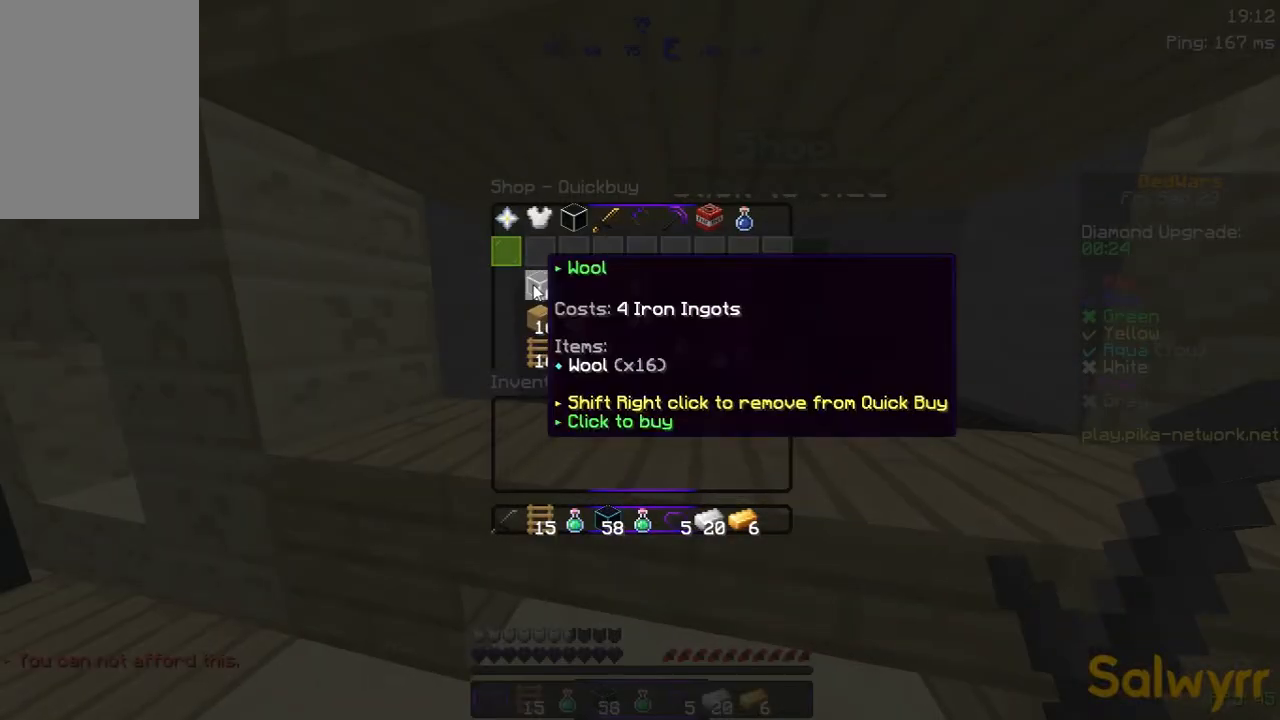
{"keys": [], "mouse": [], "events": []}
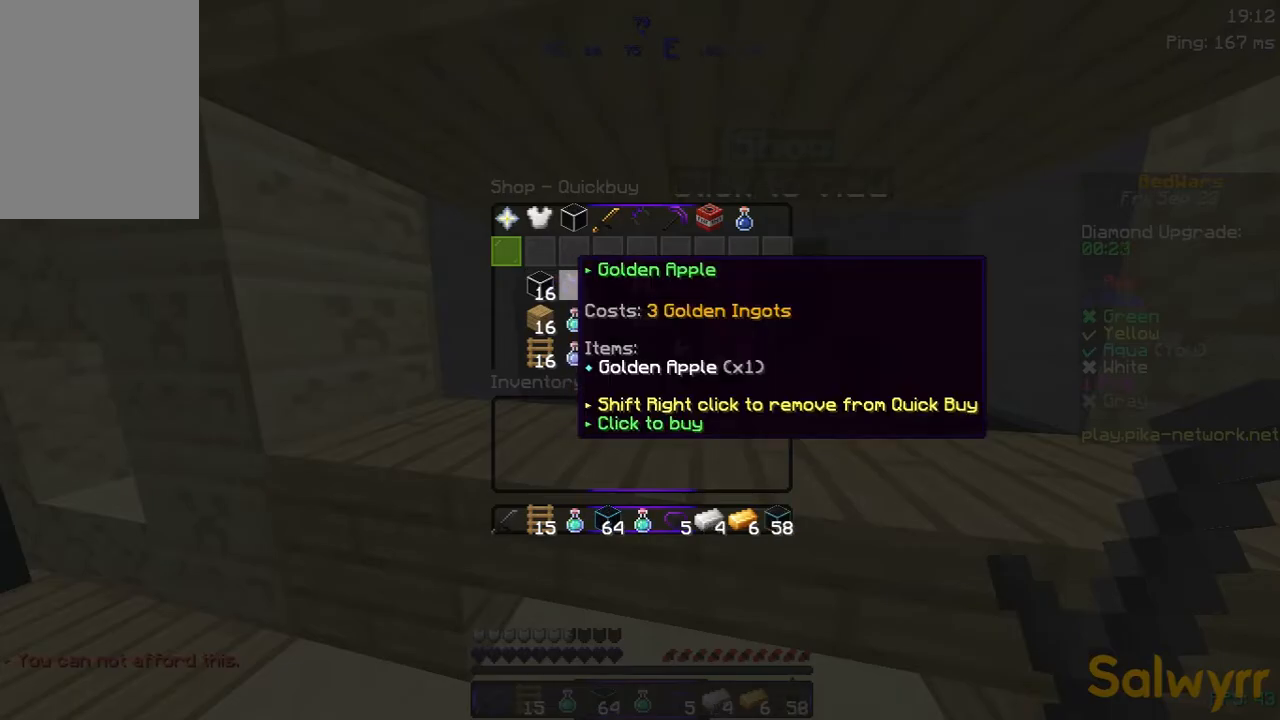
{"keys": ["a", "w"], "mouse": [], "events": [[100, "mouse_left", "down"], [200, "a", "down"], [200, "mouse_left", "up"], [200, "w", "down"]]}
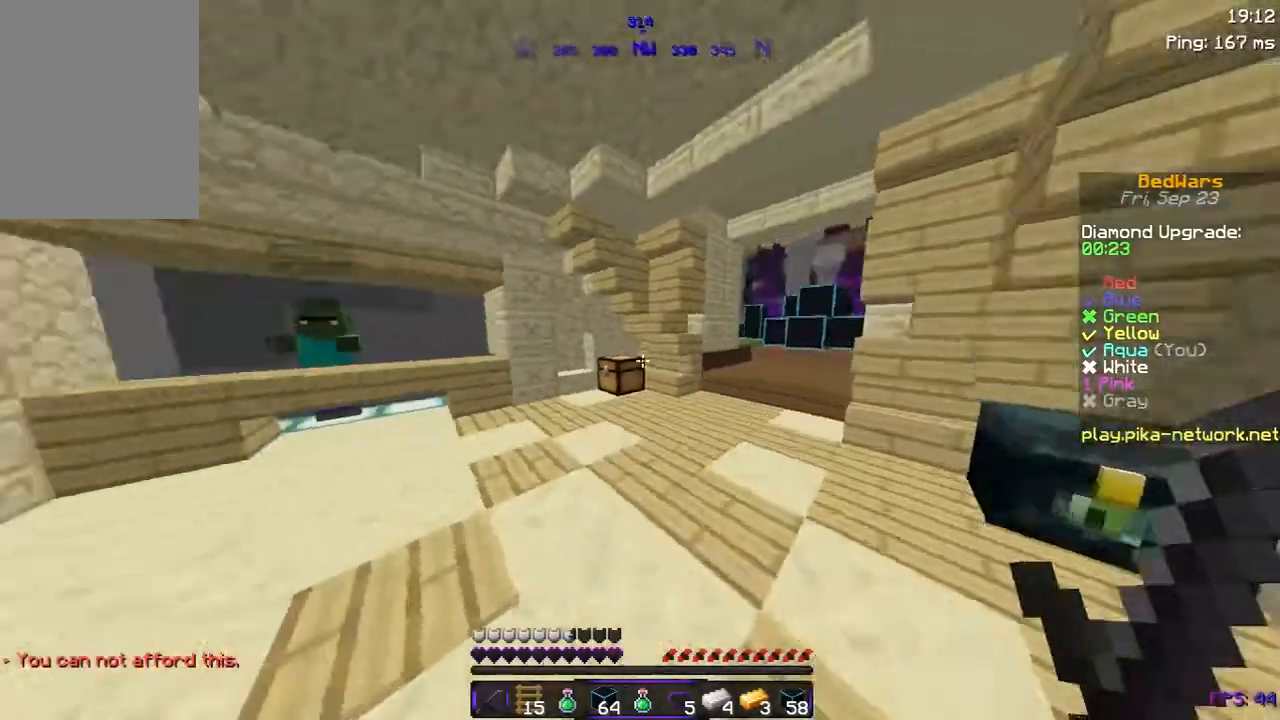
{"keys": ["a", "w"], "mouse": [], "events": []}
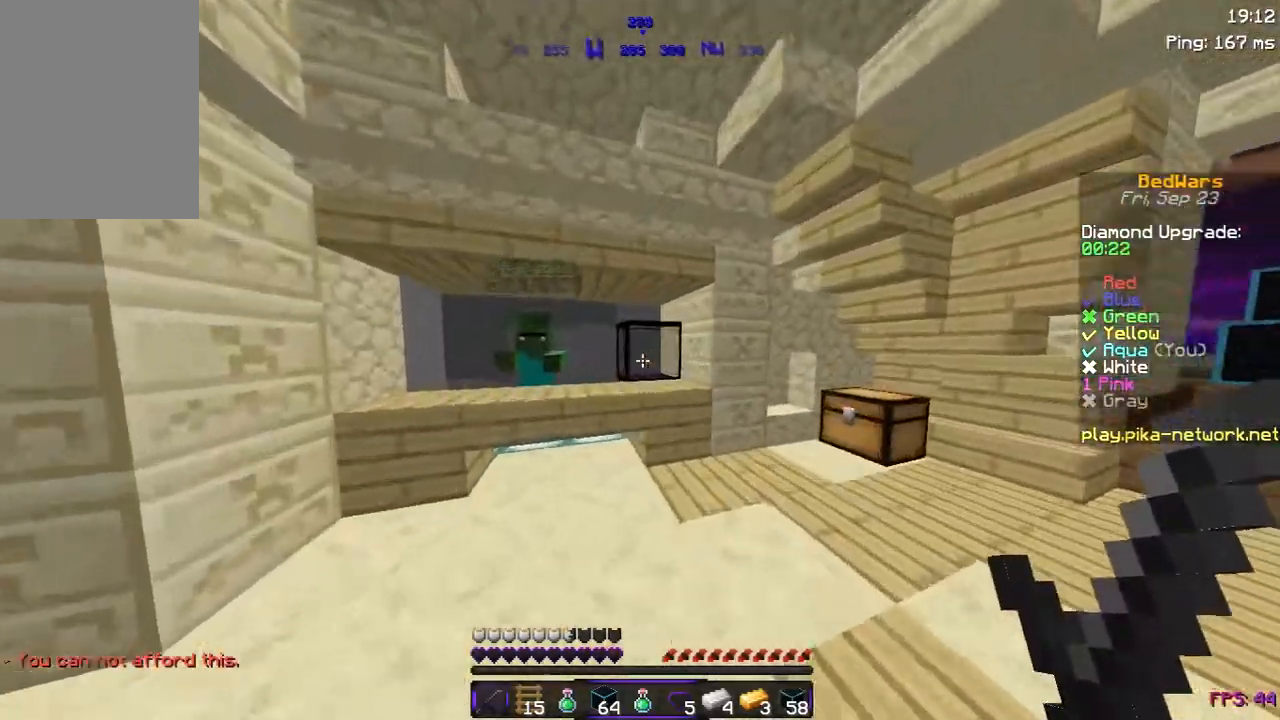
{"keys": ["d", "w"], "mouse": [], "events": [[300, "mouse_right", "down"], [450, "mouse_right", "up"], [483, "a", "up"], [483, "d", "down"]]}
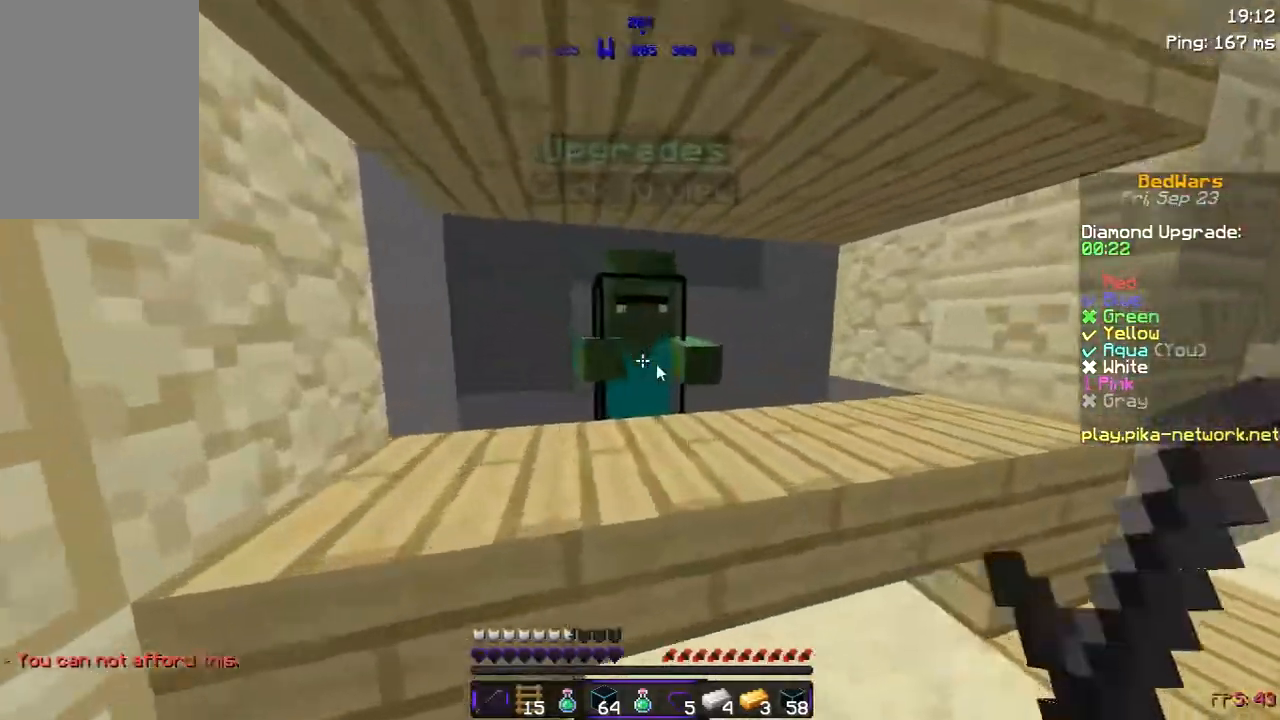
{"keys": [], "mouse": [], "events": [[17, "d", "up"], [17, "w", "up"]]}
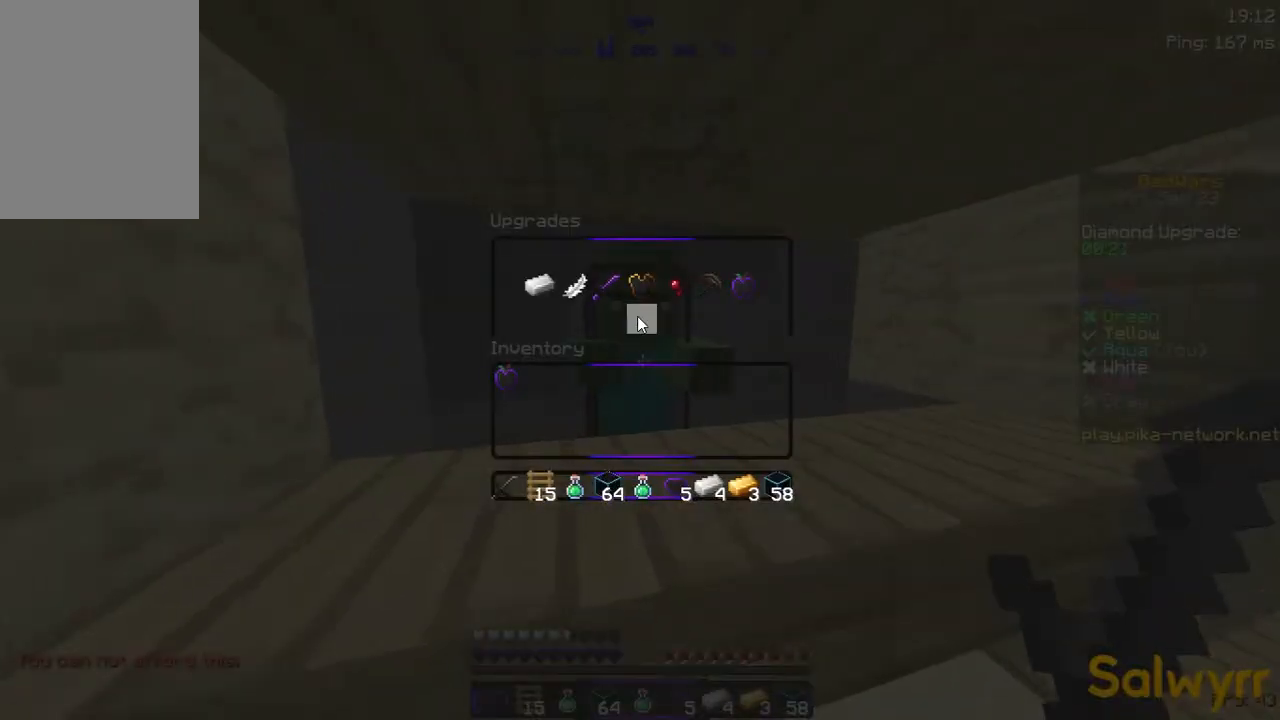
{"keys": [], "mouse": [], "events": []}
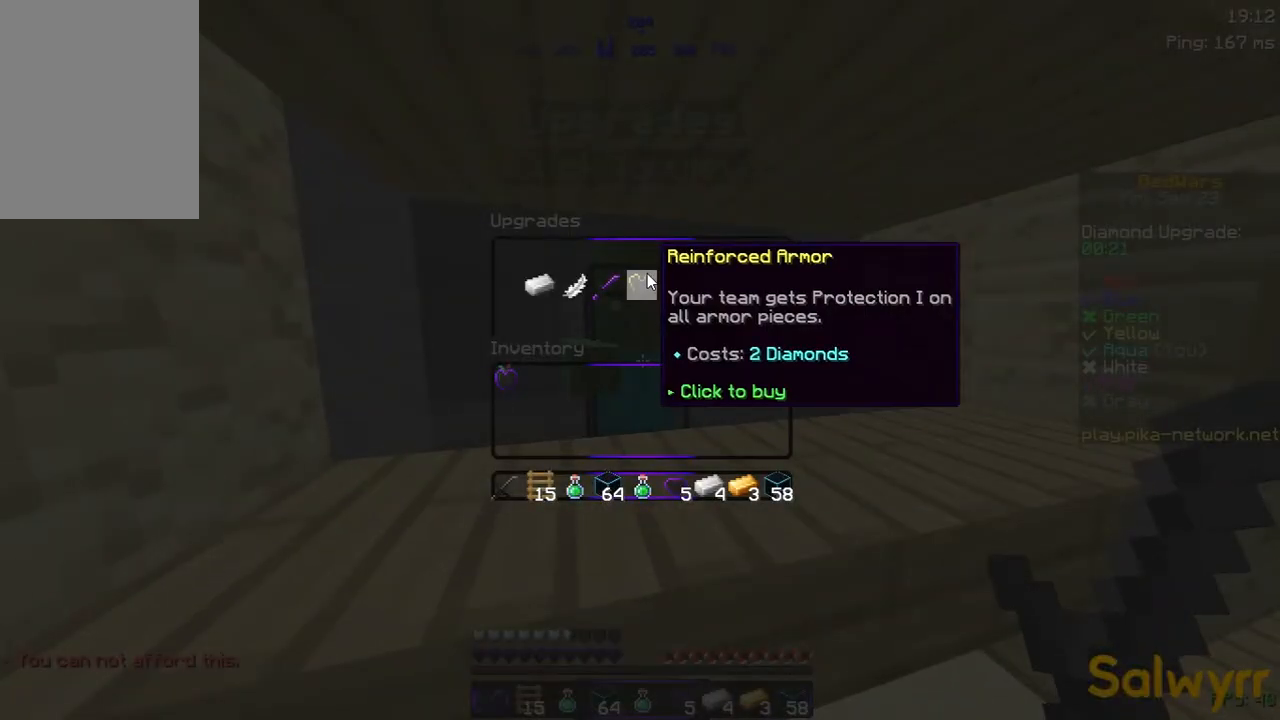
{"keys": [], "mouse": [], "events": []}
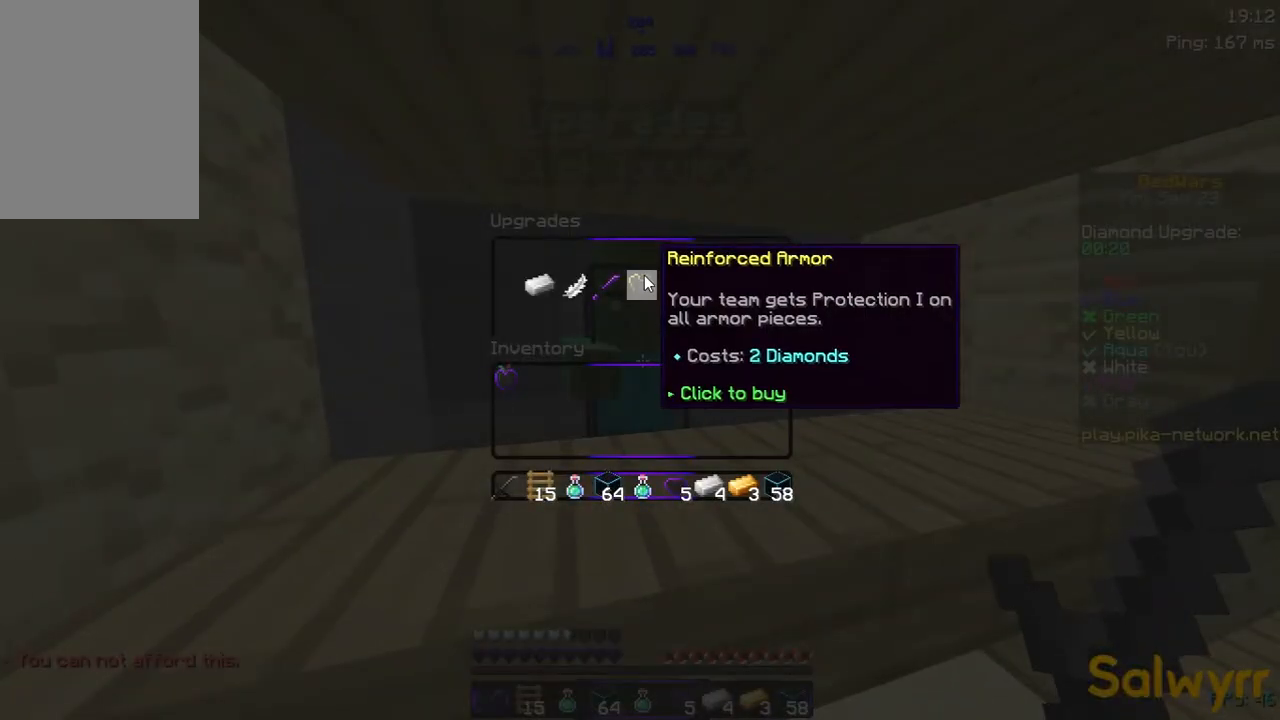
{"keys": [], "mouse": [], "events": []}
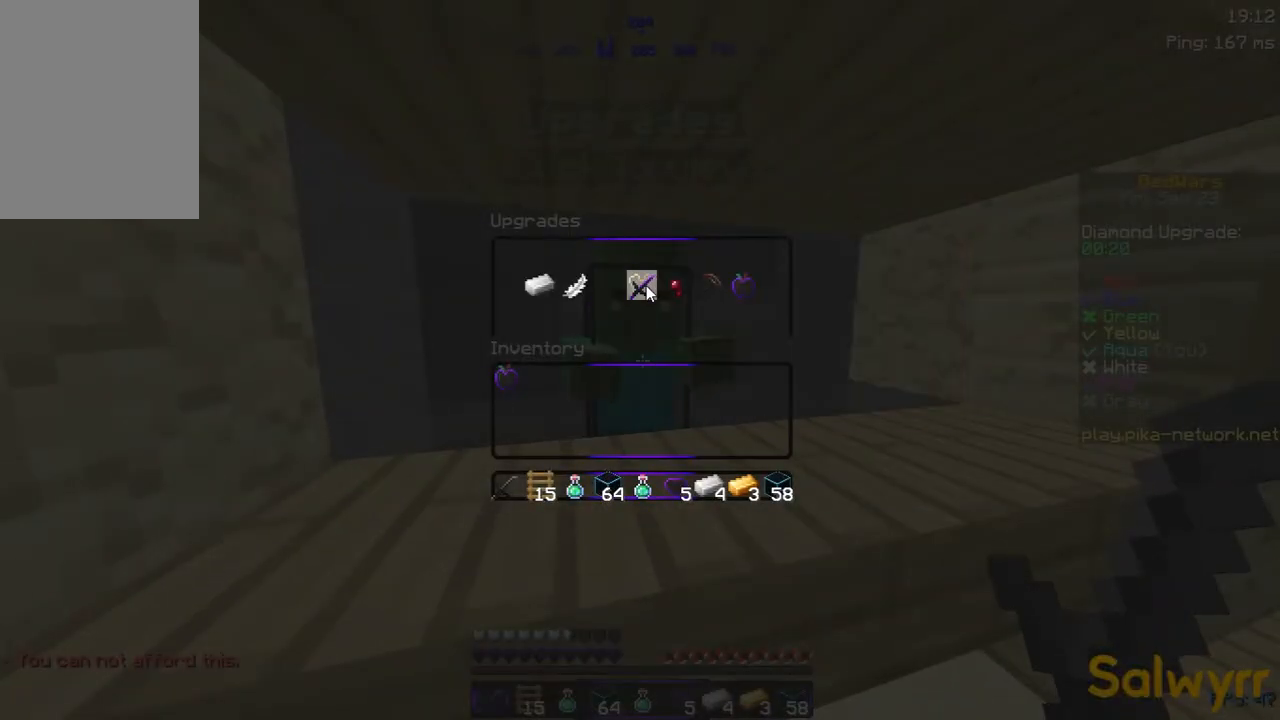
{"keys": [], "mouse": [], "events": []}
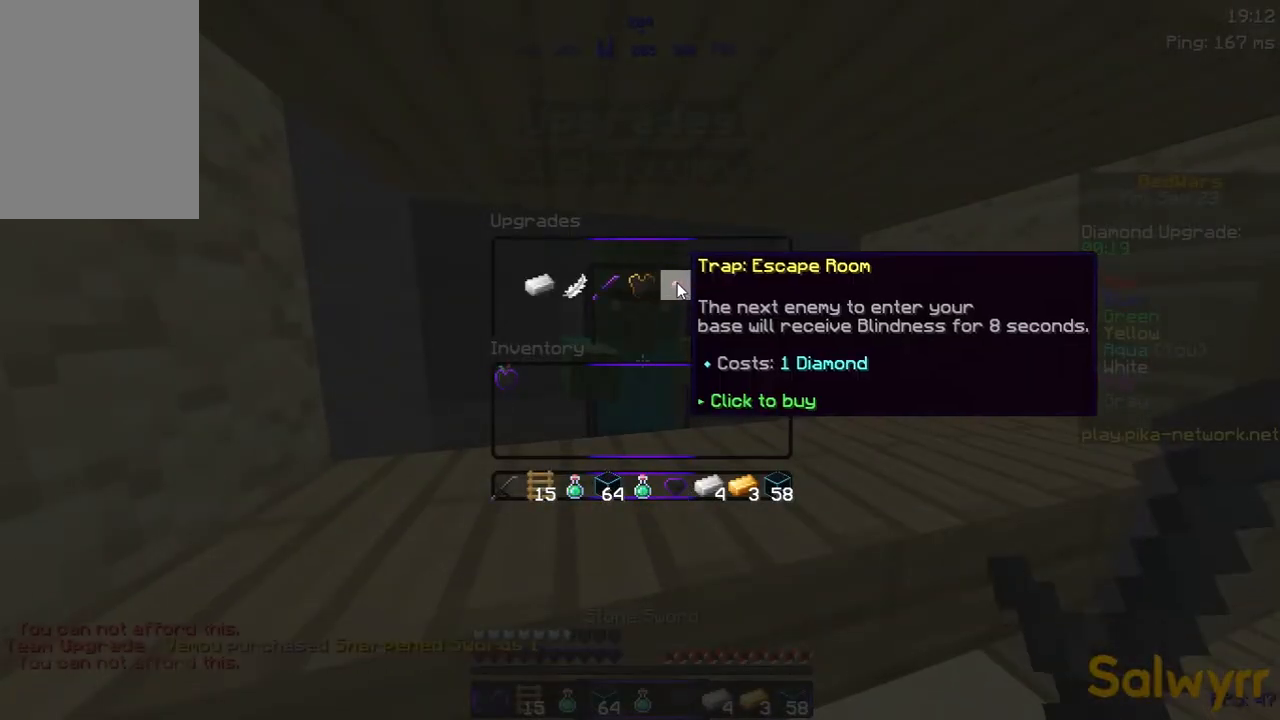
{"keys": [], "mouse": [], "events": []}
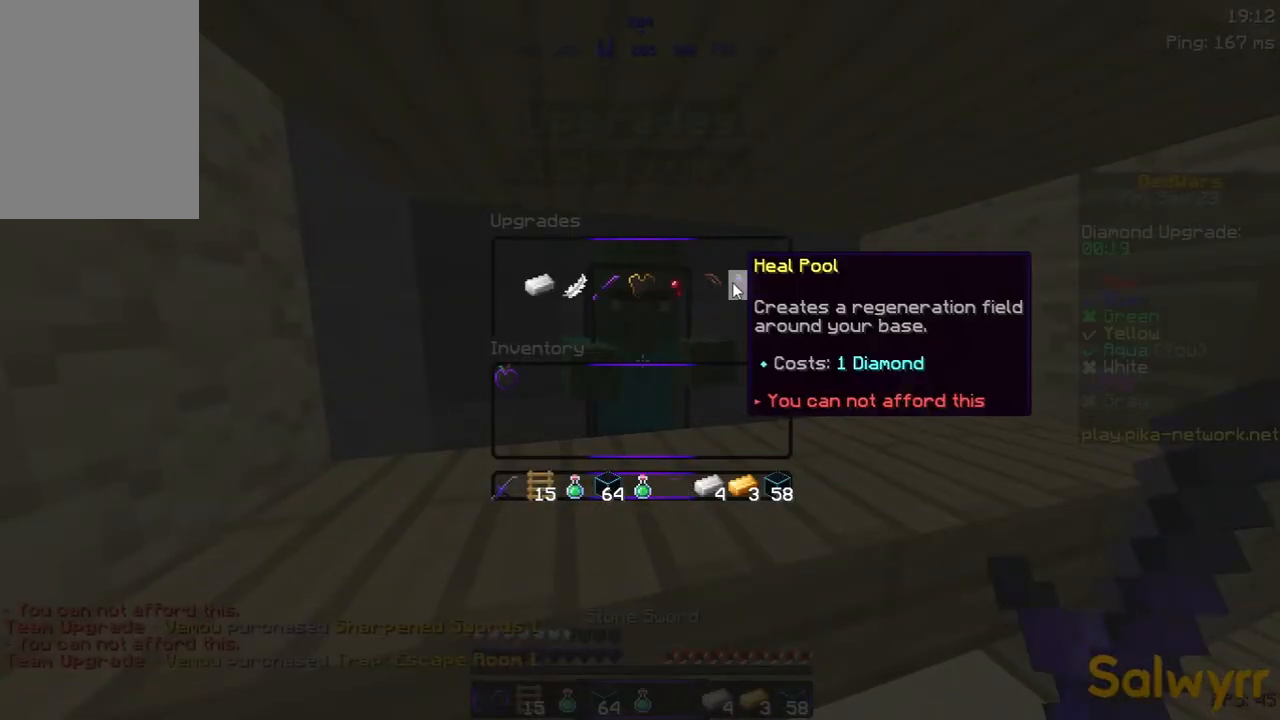
{"keys": ["w"], "mouse": [], "events": [[450, "w", "down"]]}
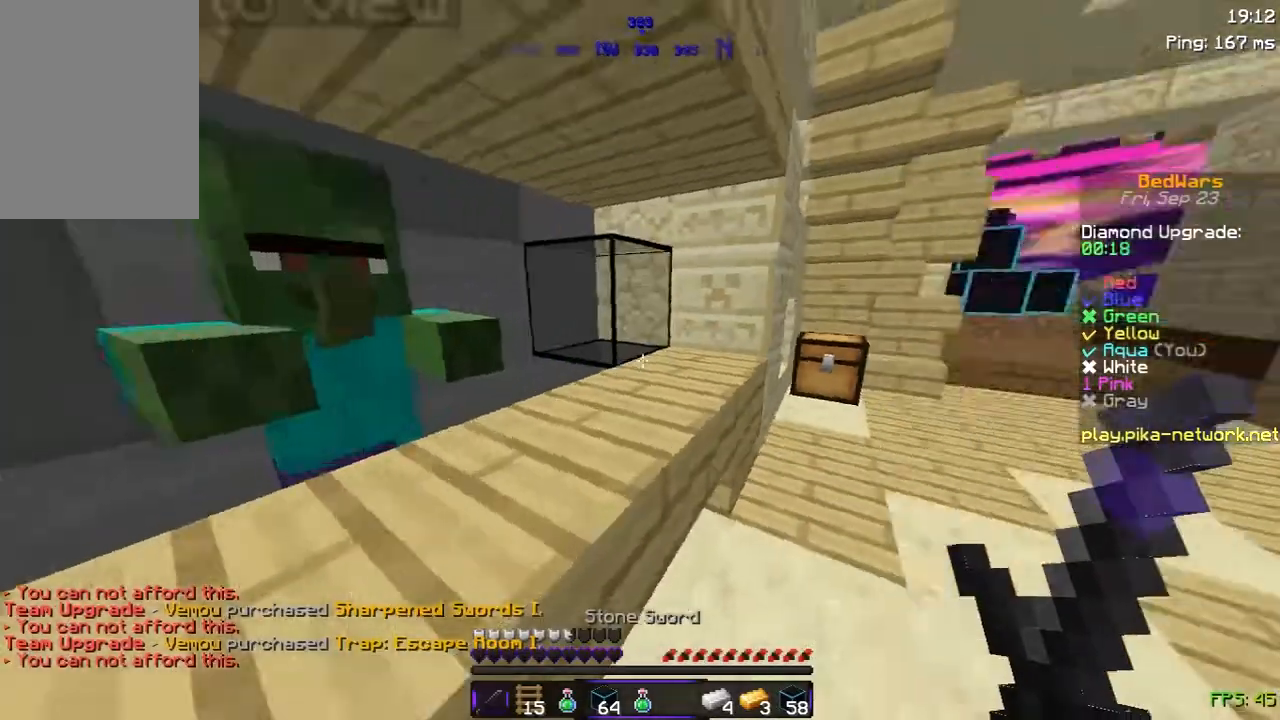
{"keys": ["d", "w"], "mouse": [], "events": [[133, "d", "down"]]}
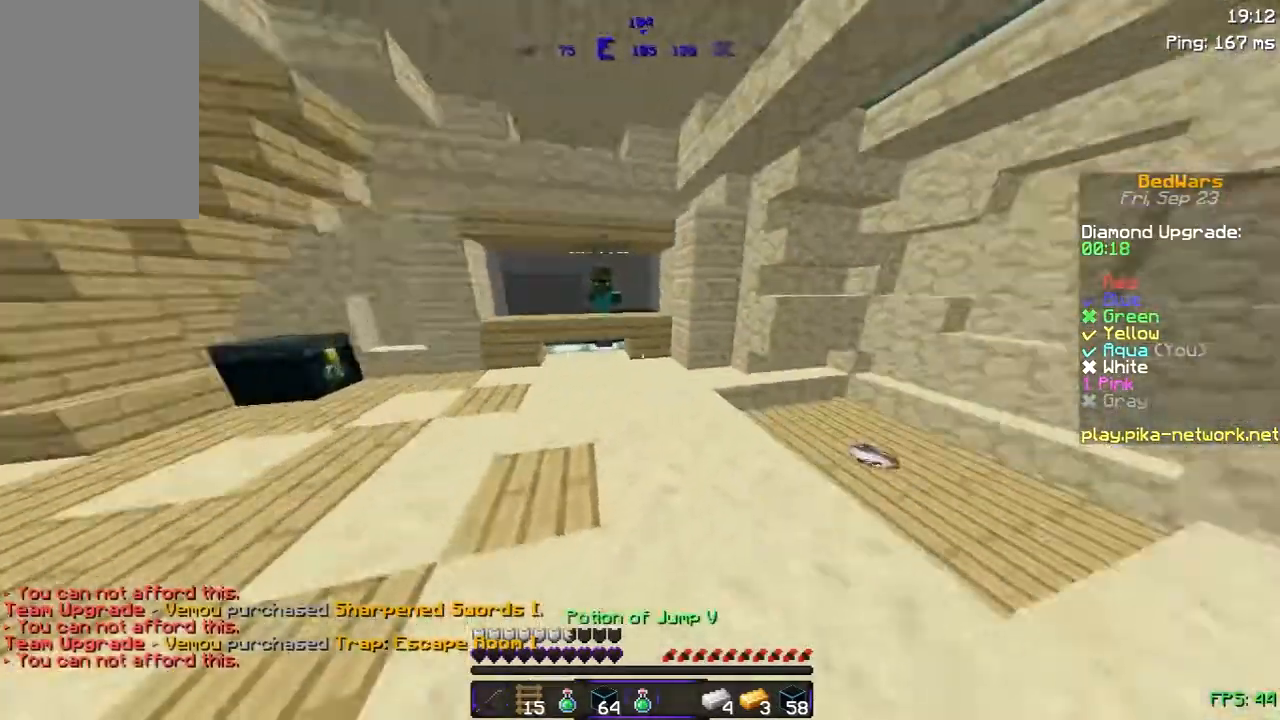
{"keys": ["d", "w"], "mouse": [], "events": [[33, "mouse_left", "down"], [133, "mouse_left", "up"]]}
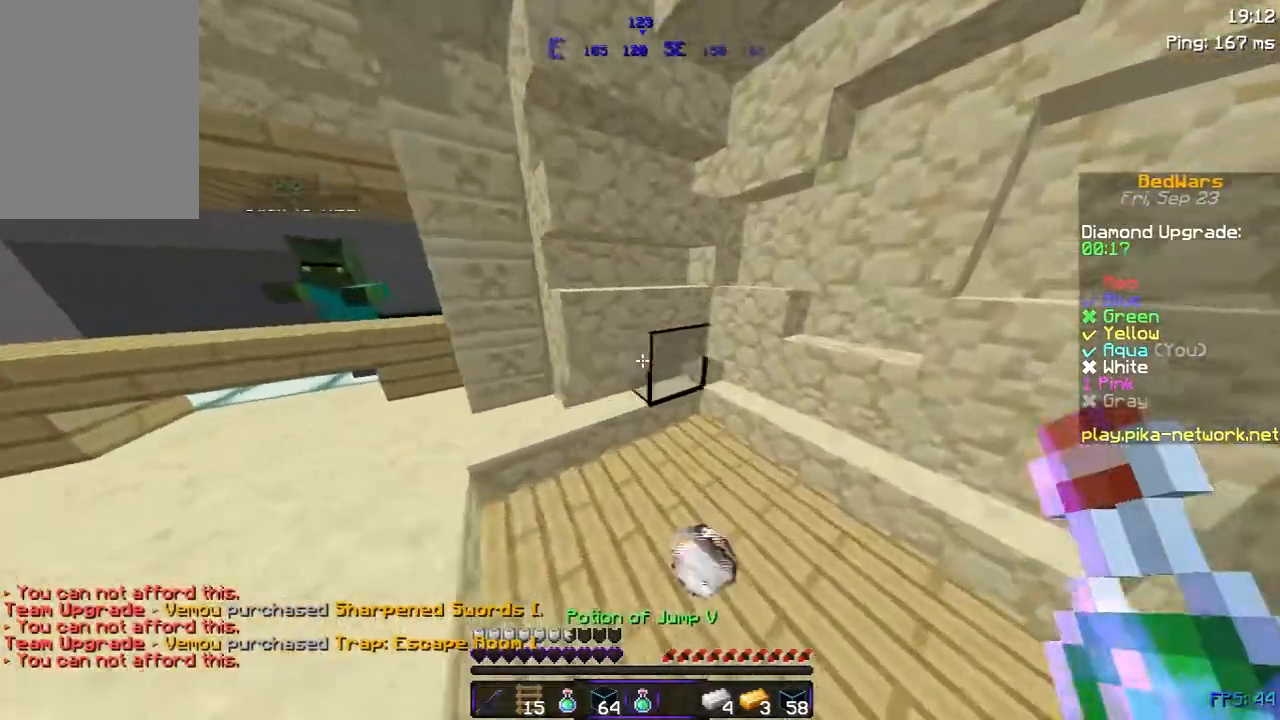
{"keys": ["a", "w"], "mouse": ["left"], "events": [[50, "d", "up"], [117, "a", "down"], [433, "mouse_left", "down"]]}
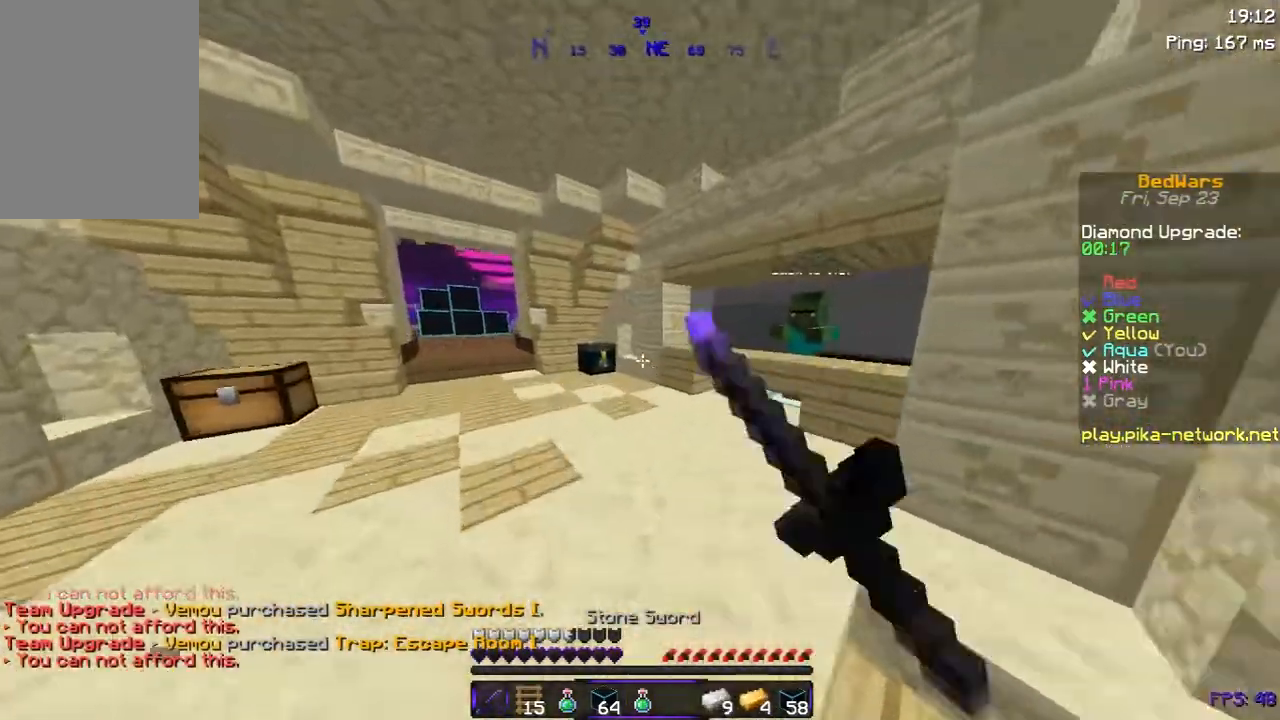
{"keys": ["d", "w"], "mouse": [], "events": [[50, "mouse_left", "up"], [83, "a", "up"], [200, "d", "down"]]}
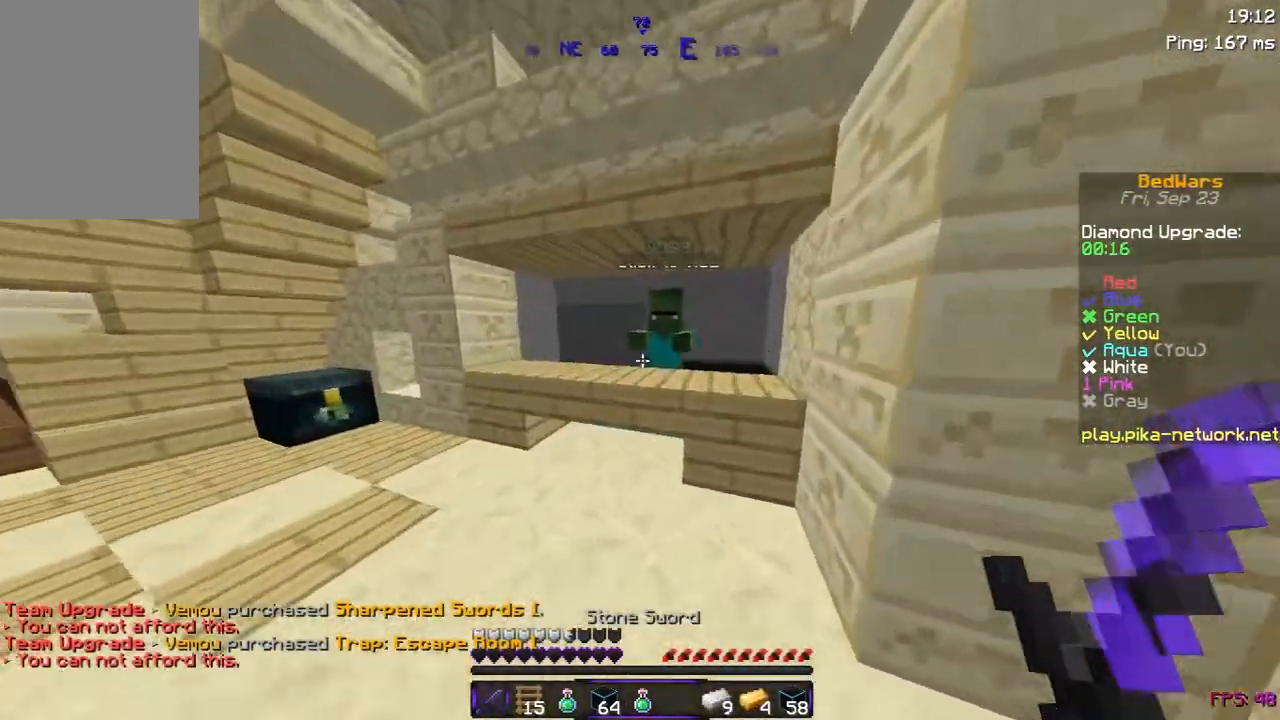
{"keys": ["a"], "mouse": [], "events": [[150, "a", "down"], [200, "d", "up"], [200, "mouse_right", "down"], [233, "w", "up"], [283, "mouse_right", "up"], [283, "space", "down"], [383, "space", "up"]]}
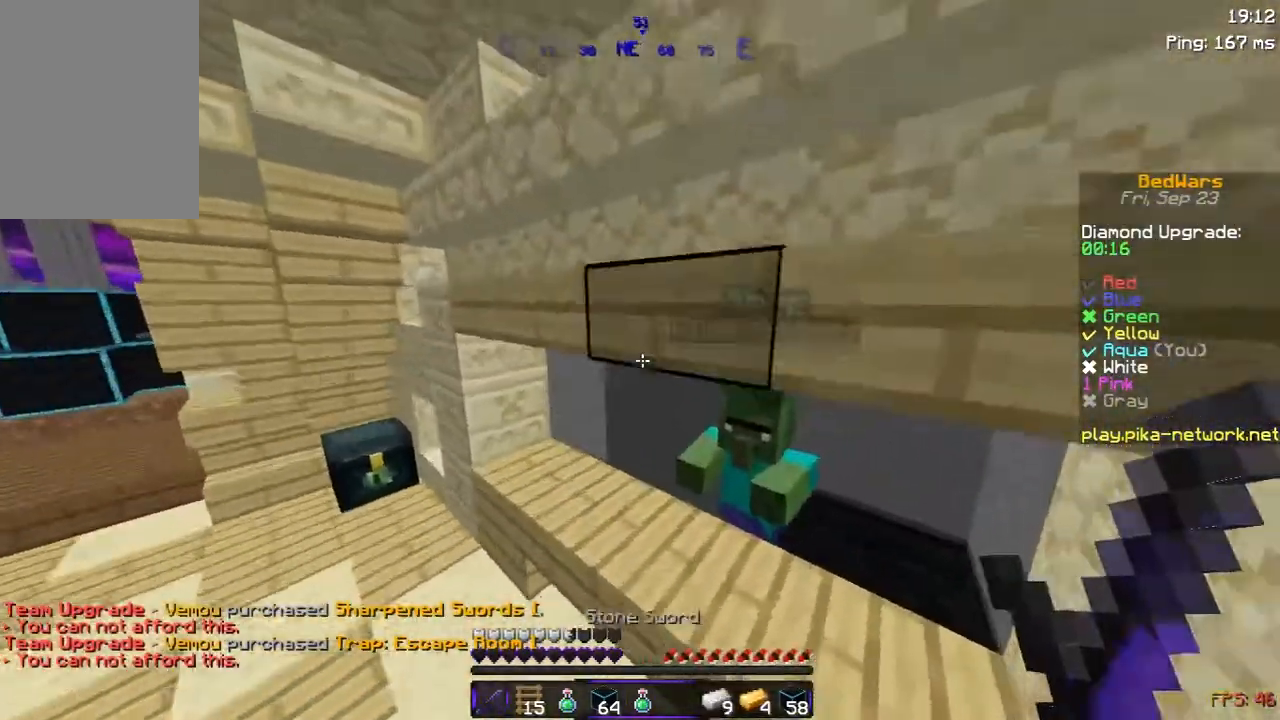
{"keys": [], "mouse": [], "events": [[150, "a", "up"], [283, "d", "down"], [283, "mouse_right", "down"], [400, "mouse_right", "up"], [433, "d", "up"]]}
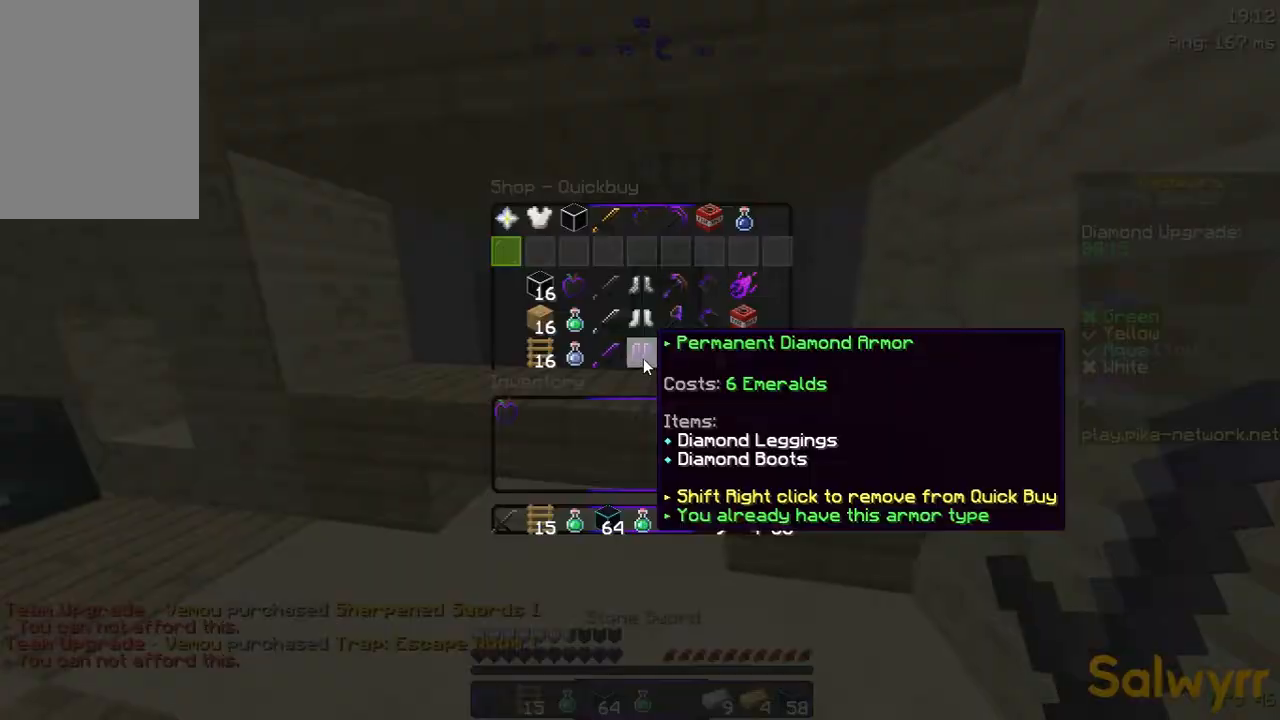
{"keys": [], "mouse": [], "events": []}
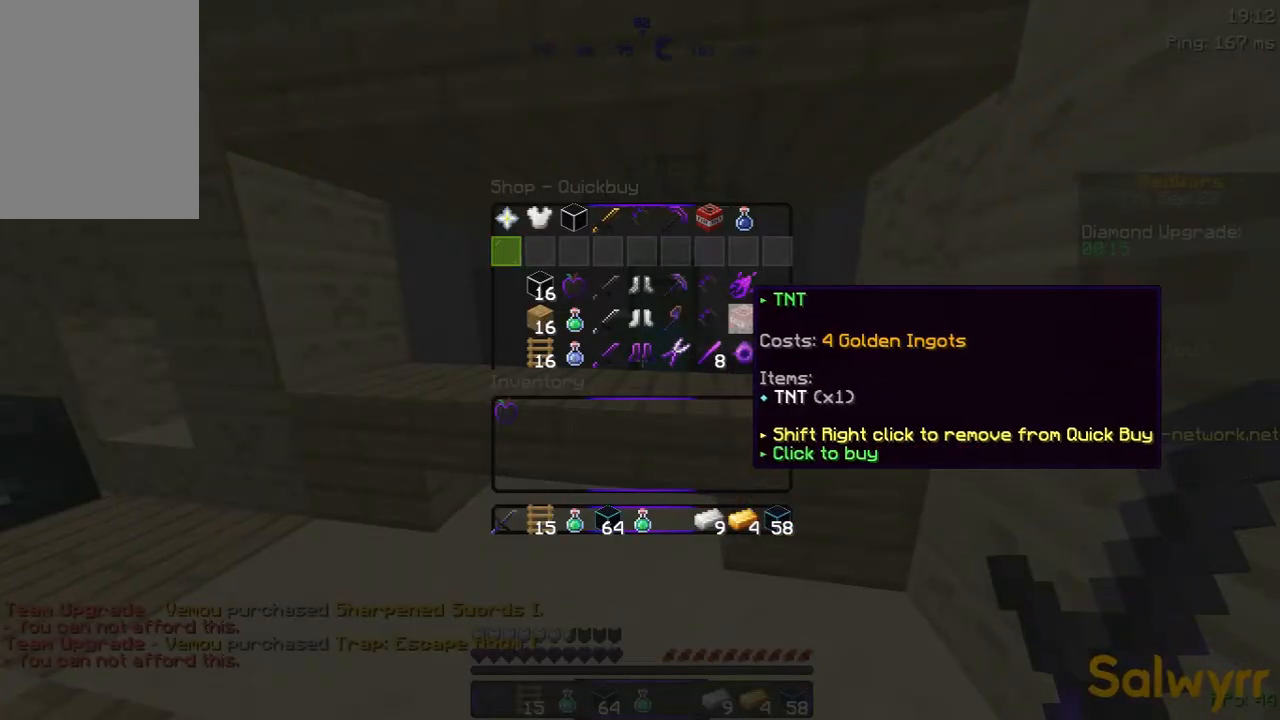
{"keys": ["a", "w"], "mouse": [], "events": [[83, "a", "down"], [150, "w", "down"]]}
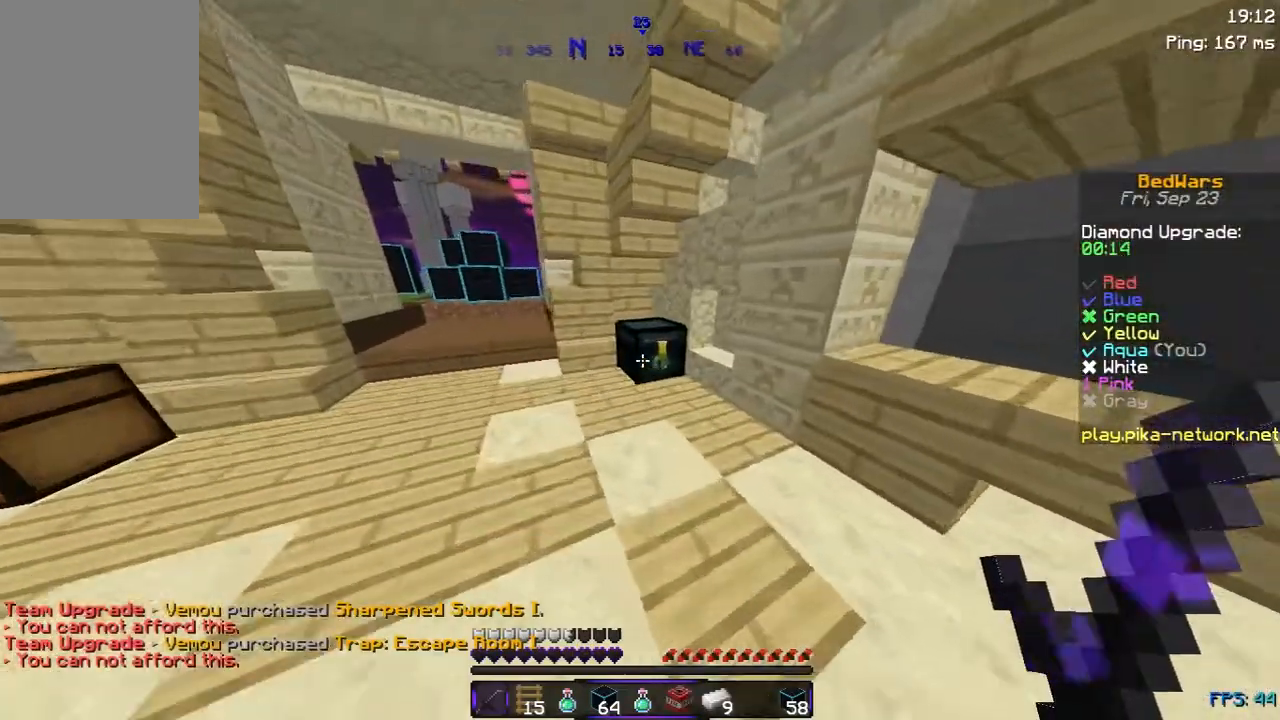
{"keys": [], "mouse": [], "events": [[50, "mouse_right", "down"], [100, "a", "up"], [100, "mouse_right", "up"], [233, "w", "up"]]}
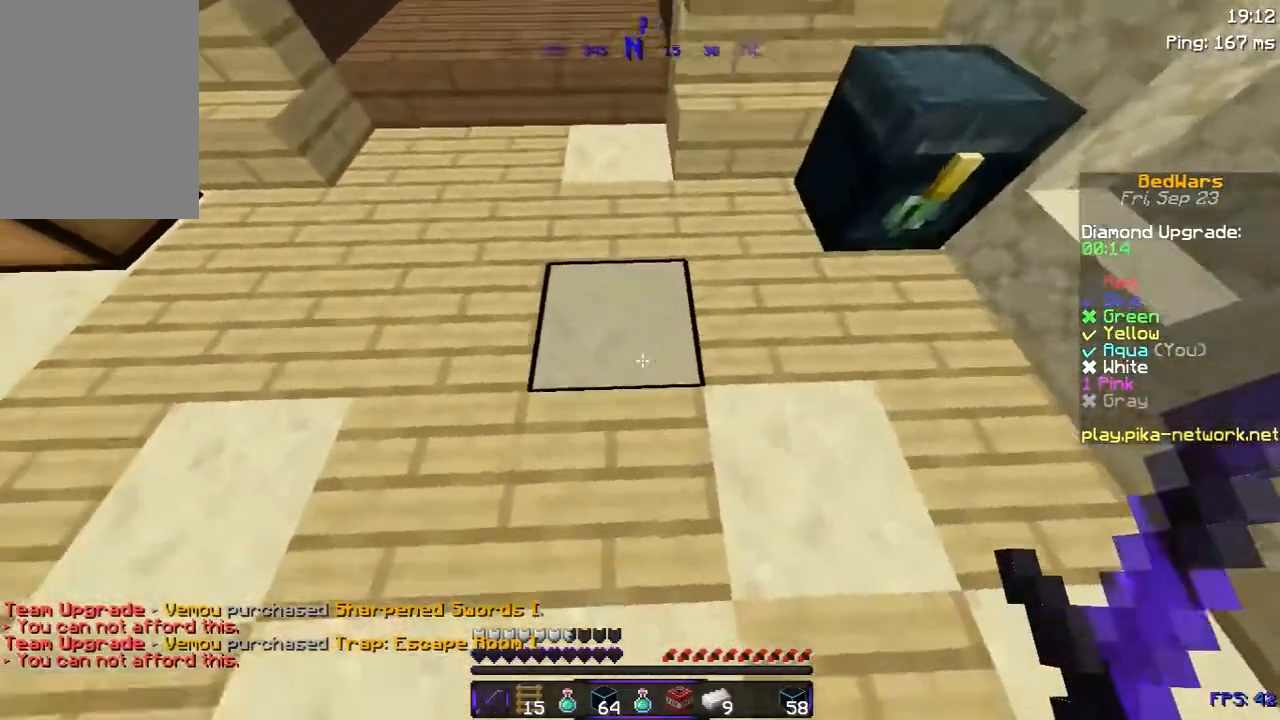
{"keys": [], "mouse": [], "events": []}
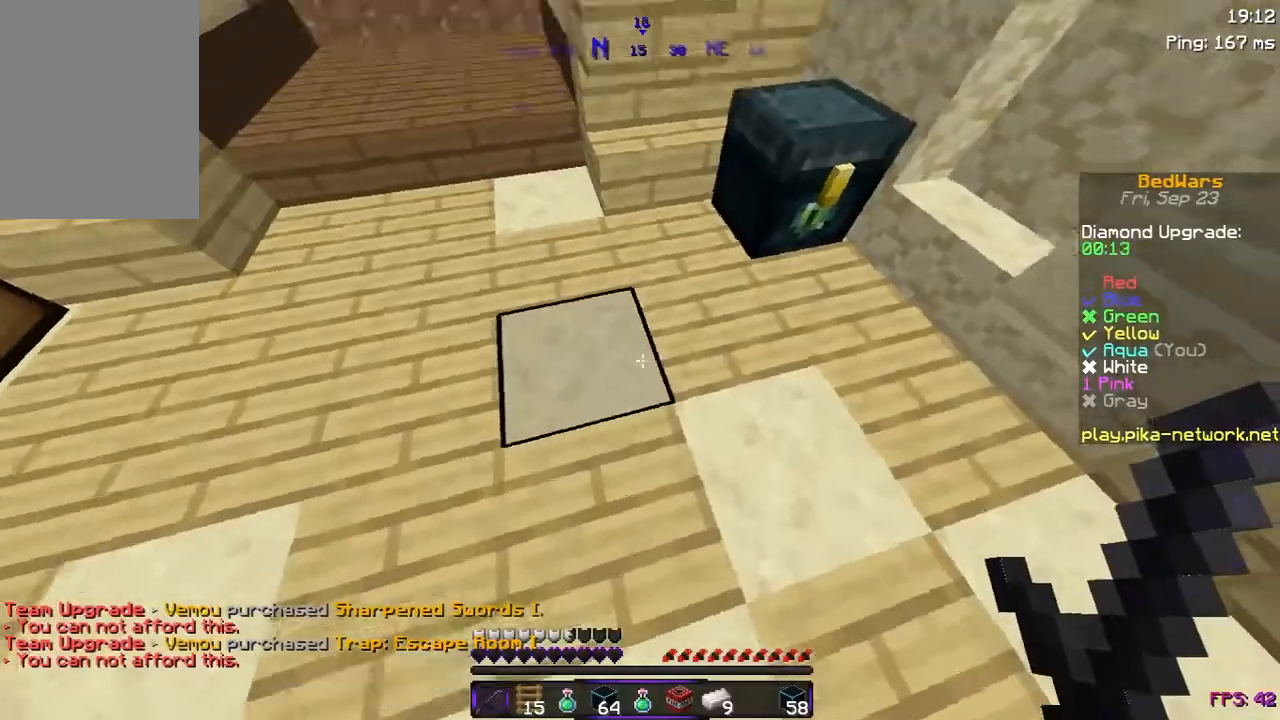
{"keys": [], "mouse": [], "events": [[200, "mouse_right", "down"], [300, "mouse_right", "up"]]}
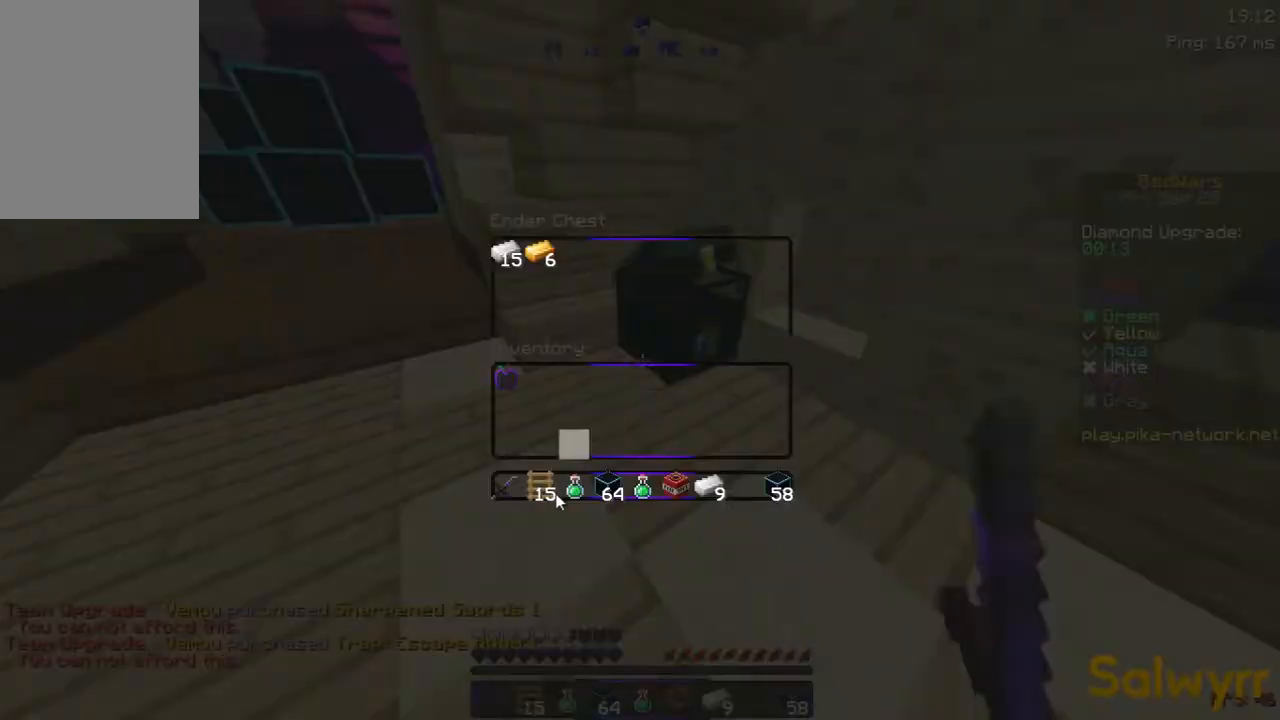
{"keys": [], "mouse": [], "events": []}
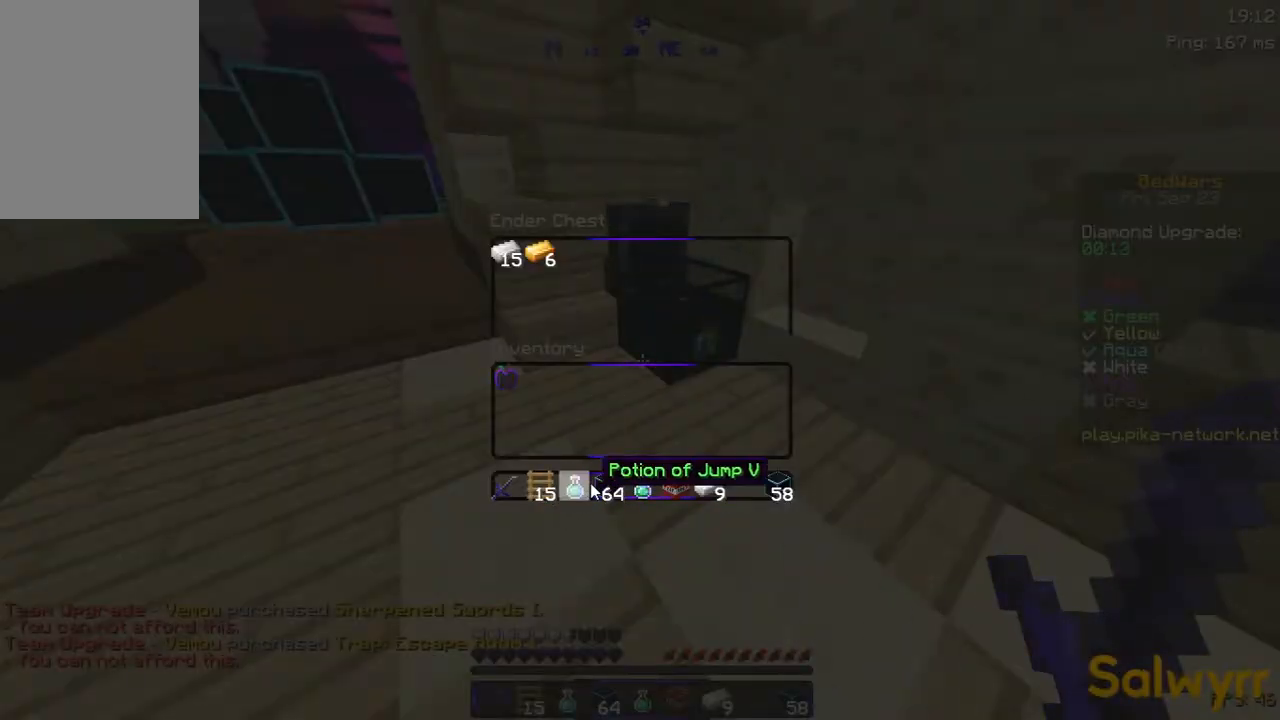
{"keys": [], "mouse": [], "events": []}
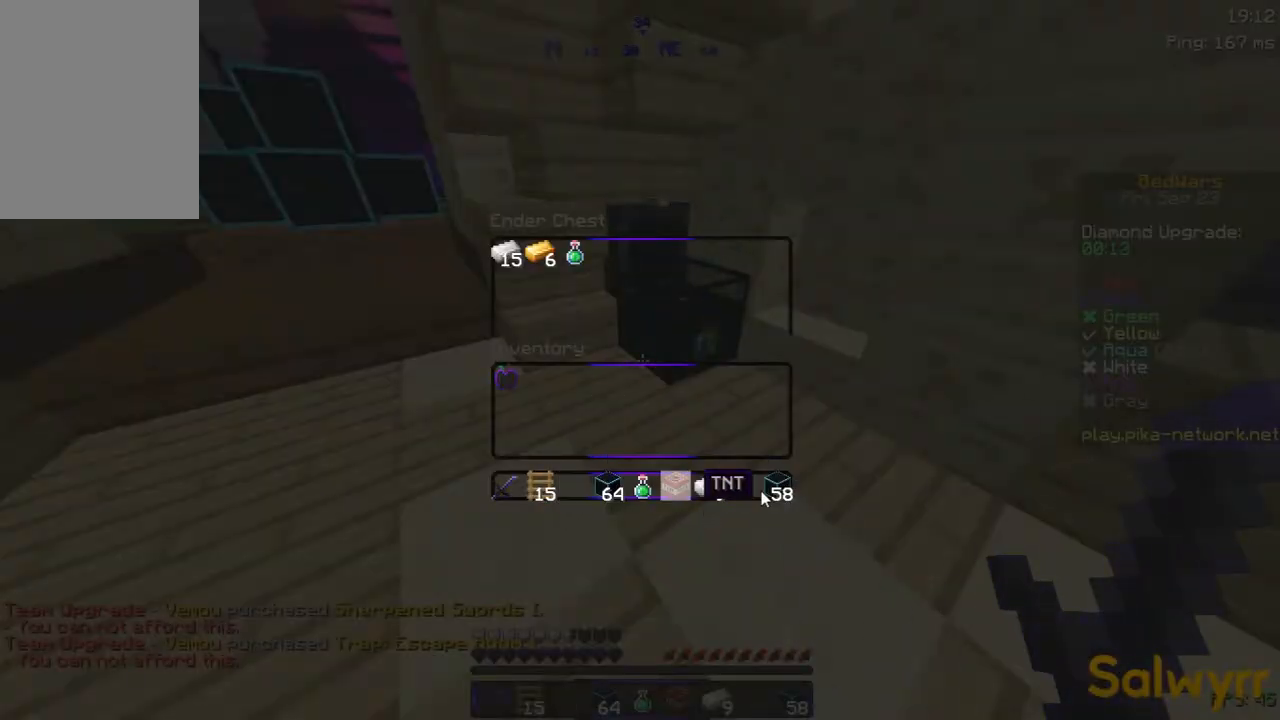
{"keys": [], "mouse": [], "events": []}
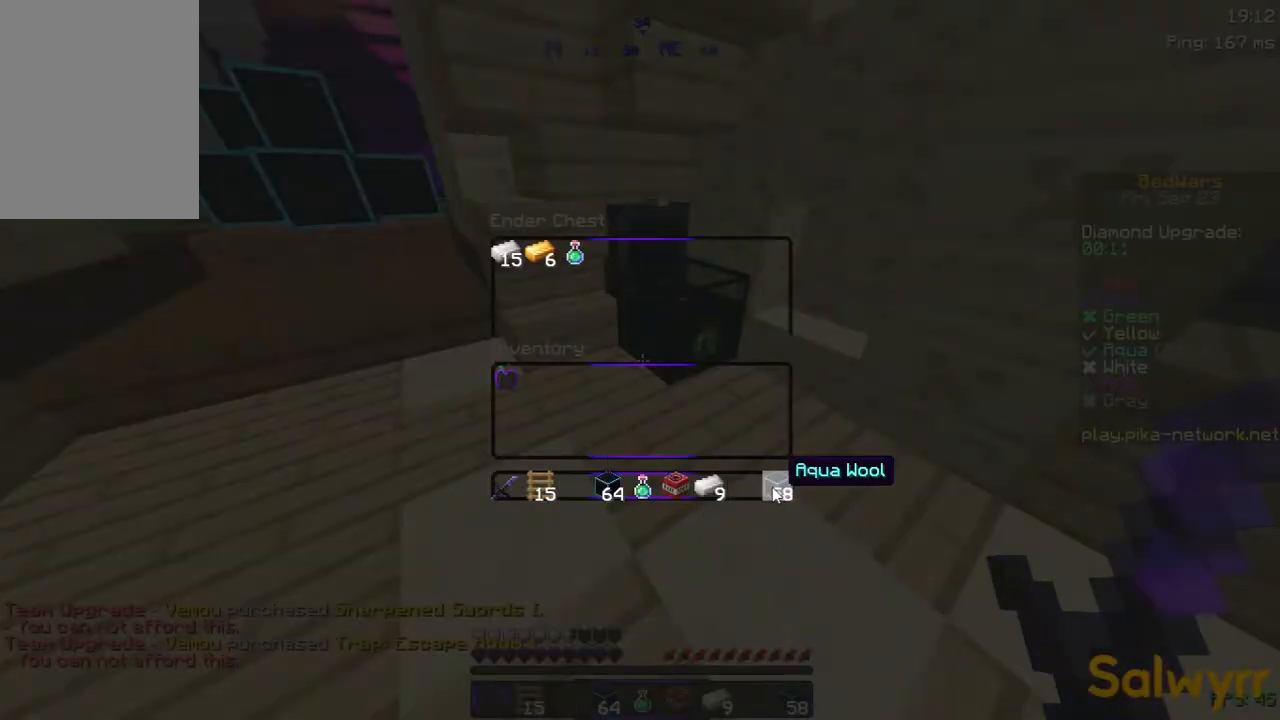
{"keys": [], "mouse": [], "events": []}
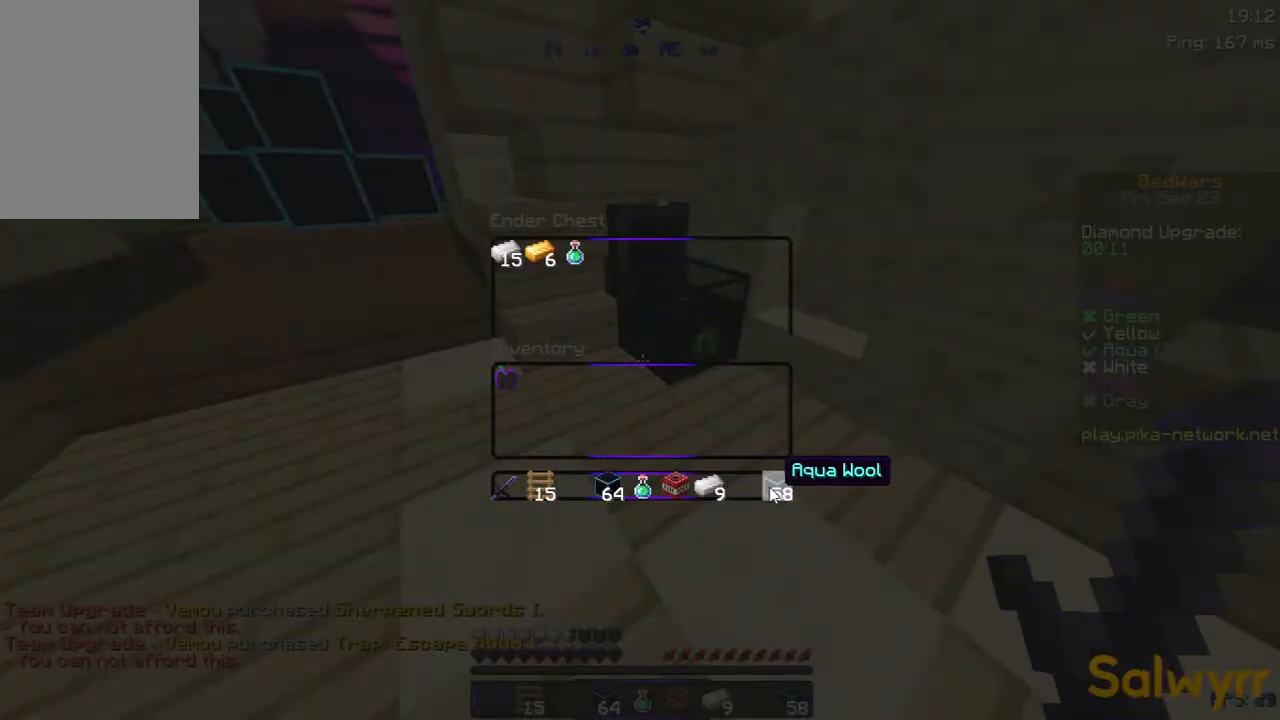
{"keys": [], "mouse": [], "events": []}